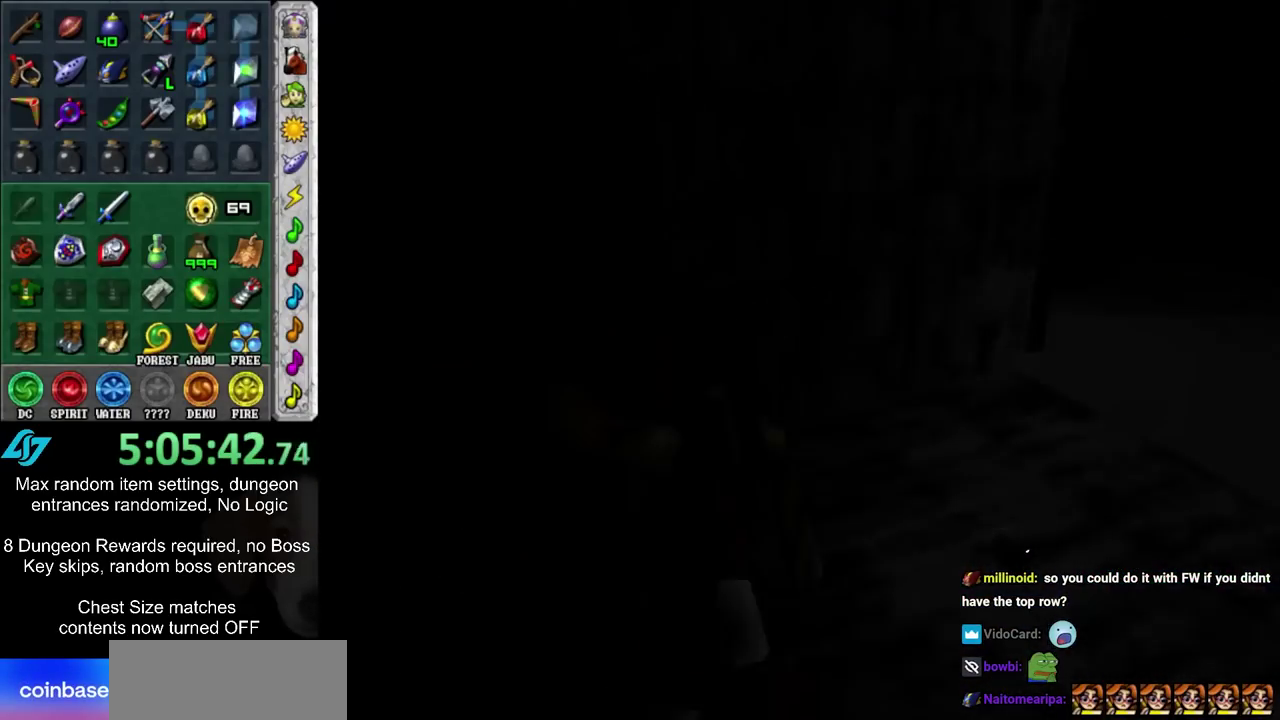
Gameplay with a controller; each line is a JSON object with the inputs held at the frame after it (dt_ms = milliseconds from this image to that frame). "events" lists button and stick changes between this image and that frame as [ms after this image, input, new state], when the widget could be followed in between. Not read: L3 R3.
{"dt_ms": 500, "buttons": [], "left_stick": "up", "right_stick": "center", "events": []}
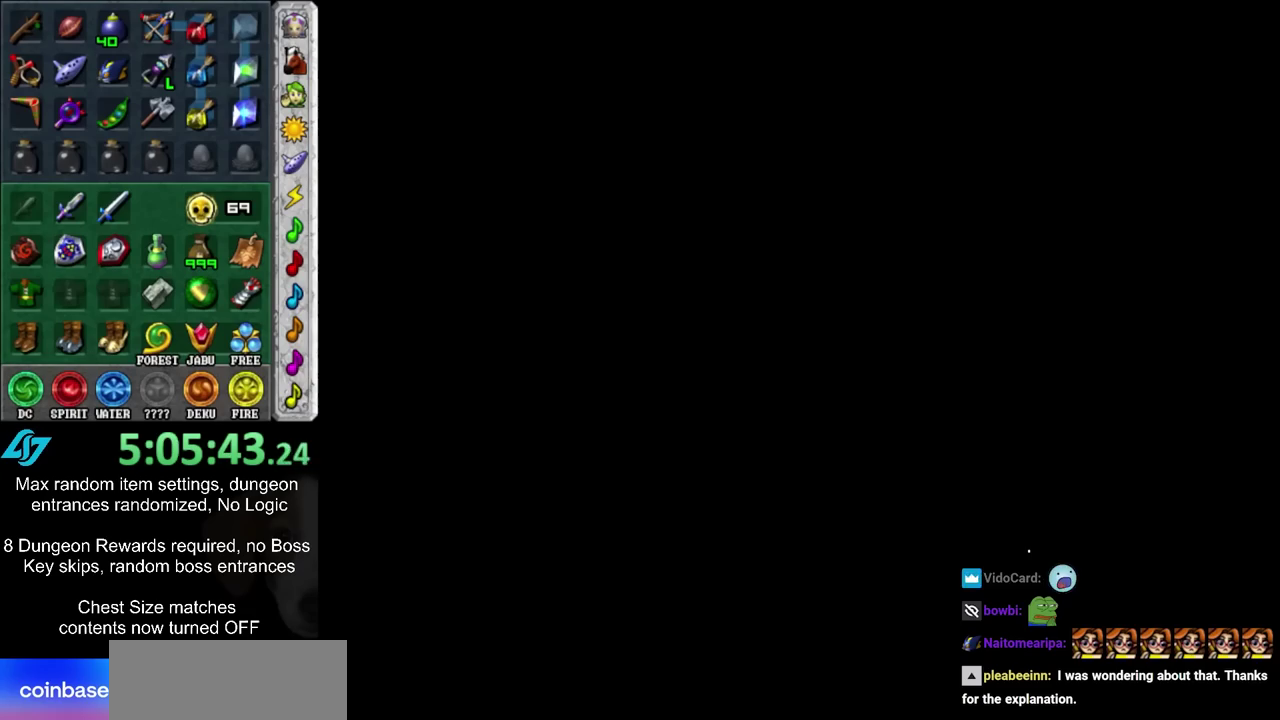
{"dt_ms": 500, "buttons": [], "left_stick": "up", "right_stick": "center", "events": []}
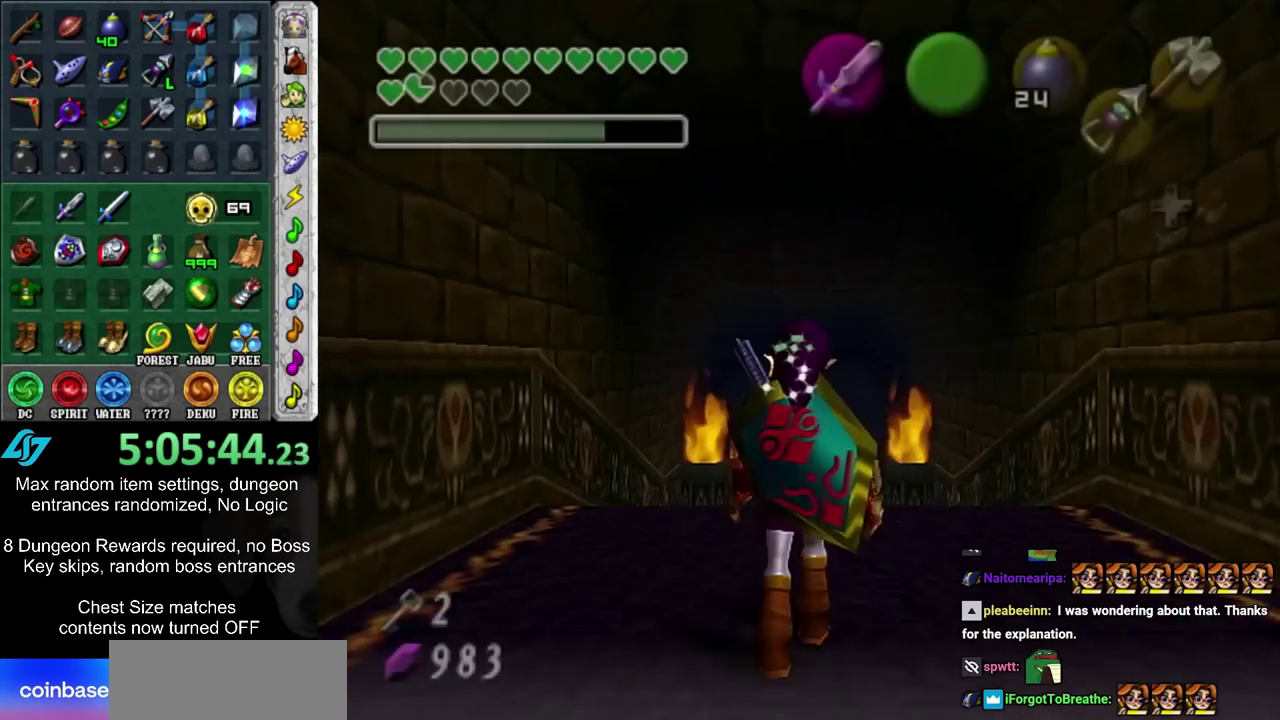
{"dt_ms": 500, "buttons": ["L1"], "left_stick": "down", "right_stick": "center", "events": [[217, "left_stick", "center"], [283, "left_stick", "down"], [400, "L1", "down"]]}
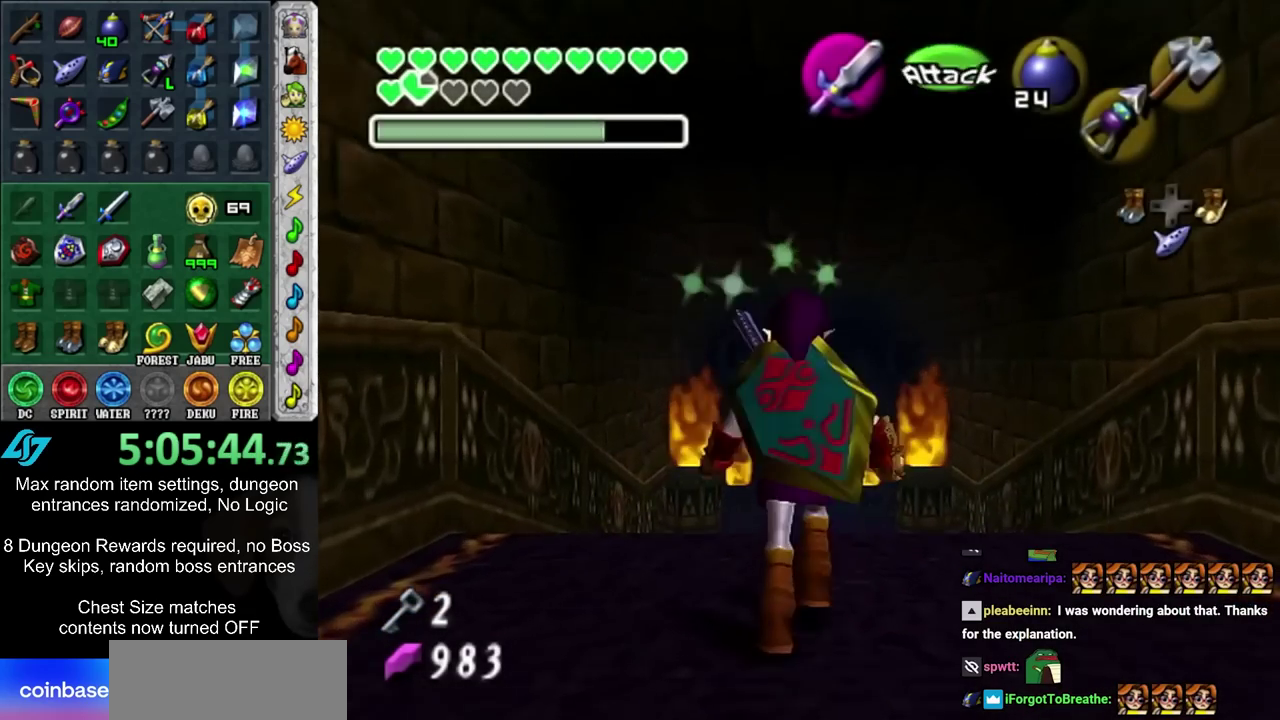
{"dt_ms": 500, "buttons": ["L1"], "left_stick": "down", "right_stick": "center", "events": []}
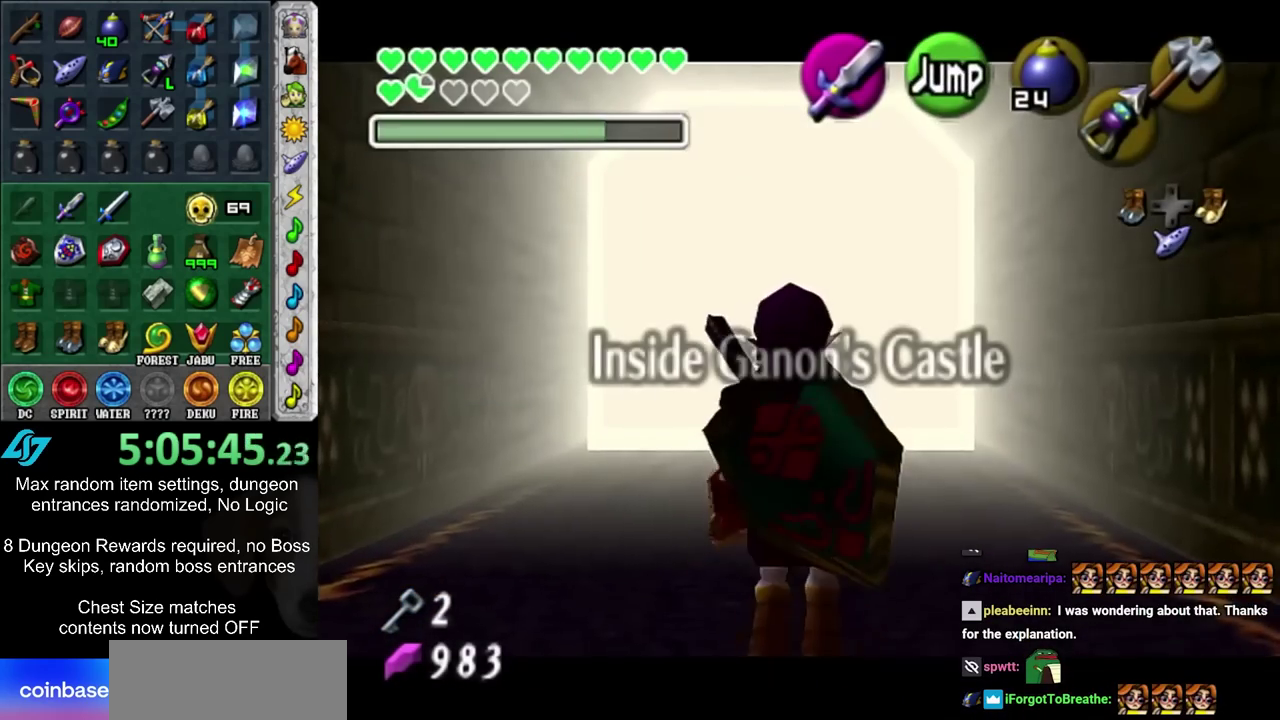
{"dt_ms": 500, "buttons": ["L1"], "left_stick": "down", "right_stick": "center", "events": []}
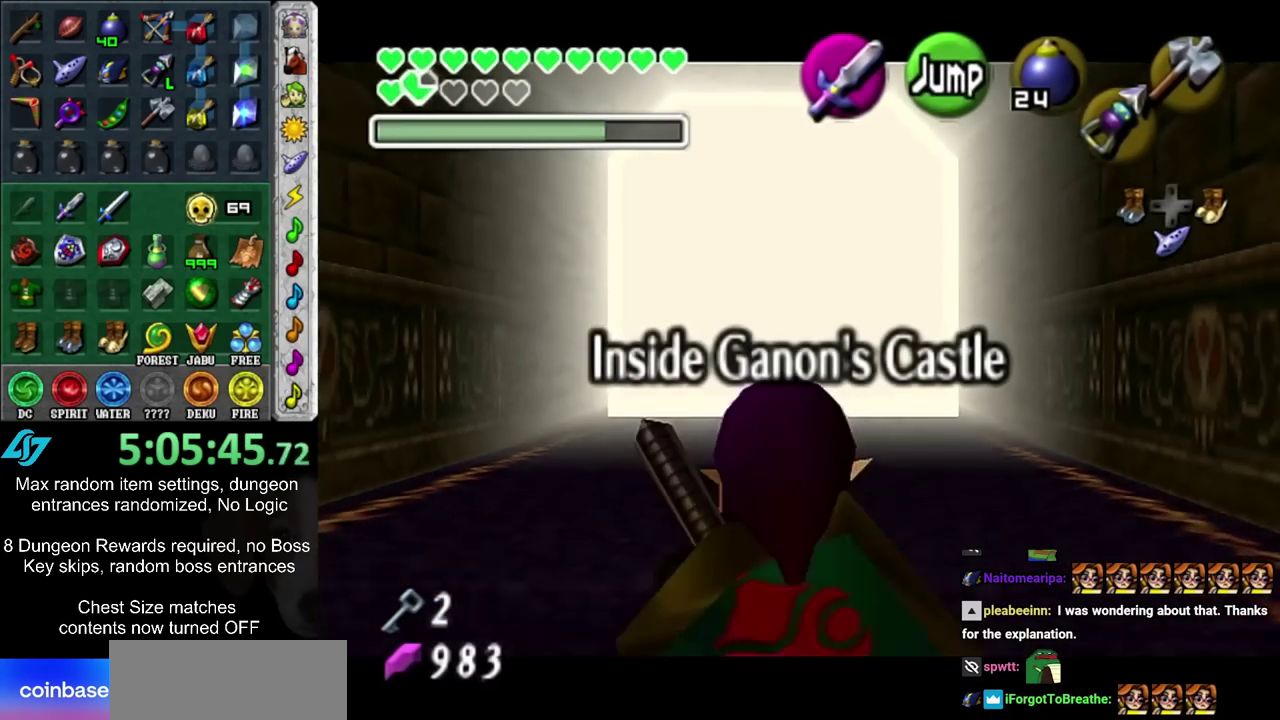
{"dt_ms": 500, "buttons": ["L1"], "left_stick": "down", "right_stick": "center", "events": []}
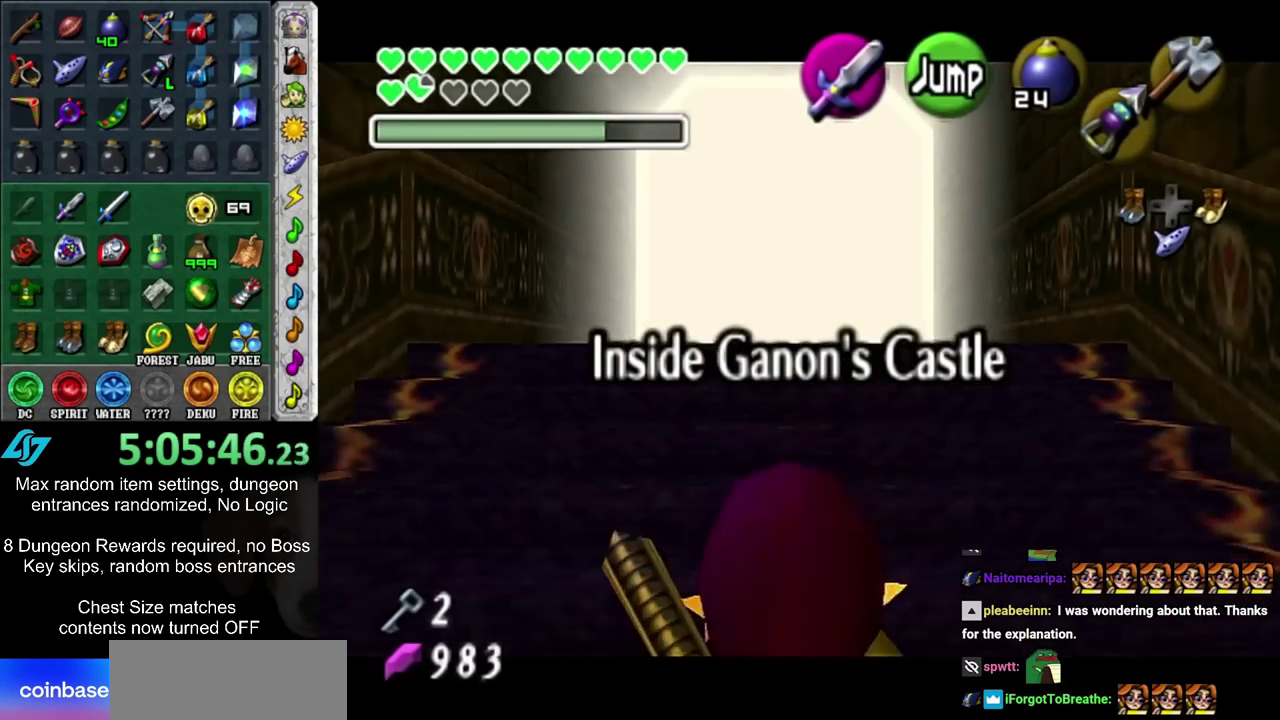
{"dt_ms": 500, "buttons": ["L1"], "left_stick": "down", "right_stick": "center", "events": []}
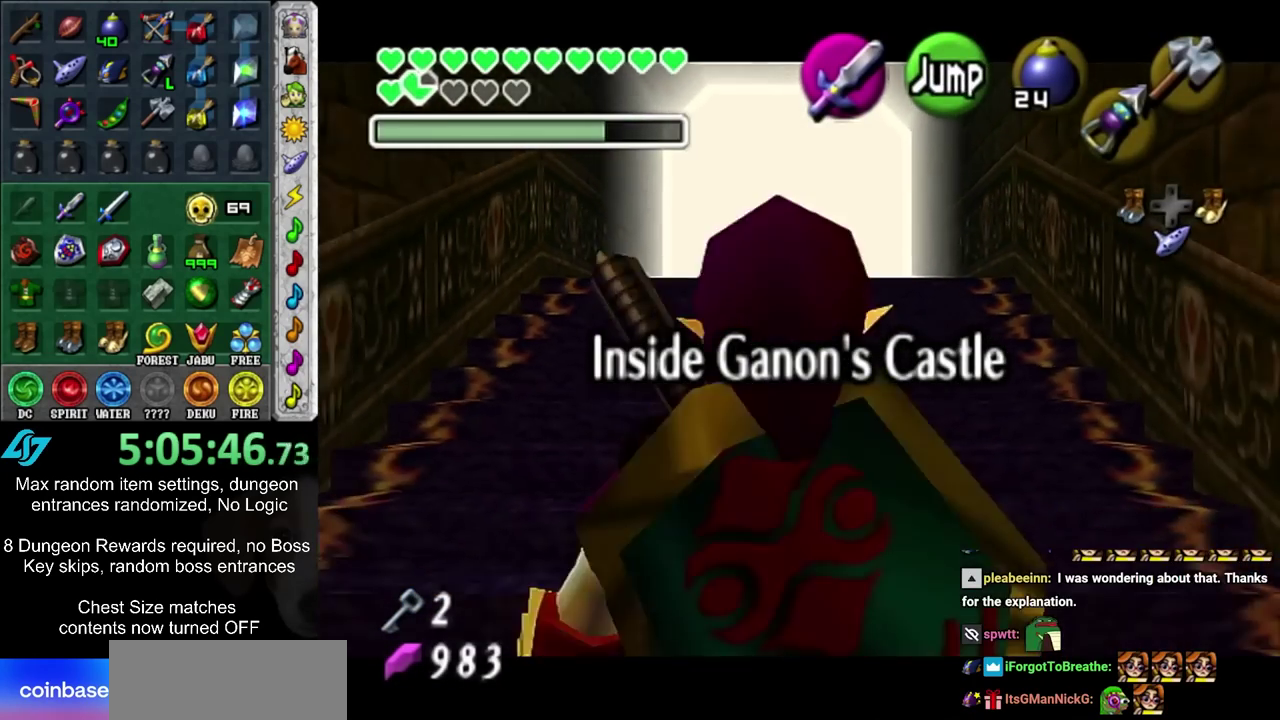
{"dt_ms": 500, "buttons": ["L1"], "left_stick": "down", "right_stick": "center", "events": []}
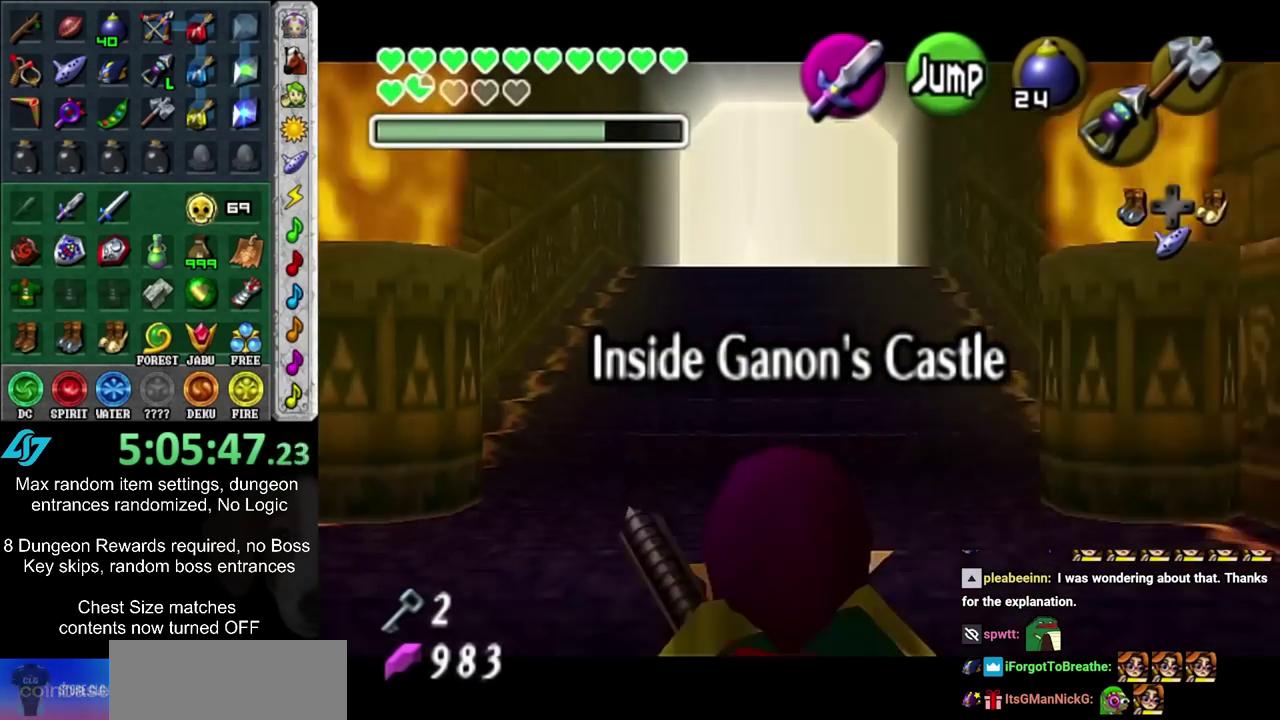
{"dt_ms": 500, "buttons": ["L1"], "left_stick": "down", "right_stick": "center", "events": []}
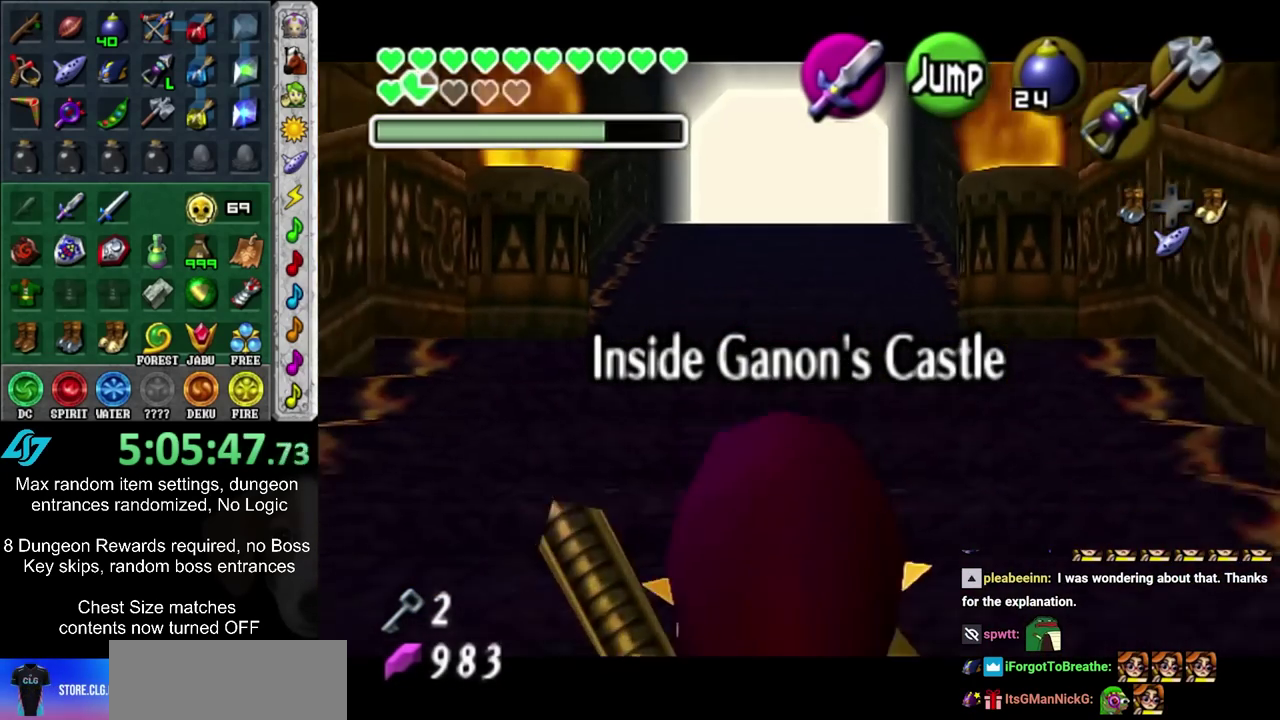
{"dt_ms": 500, "buttons": ["L1"], "left_stick": "down", "right_stick": "center", "events": []}
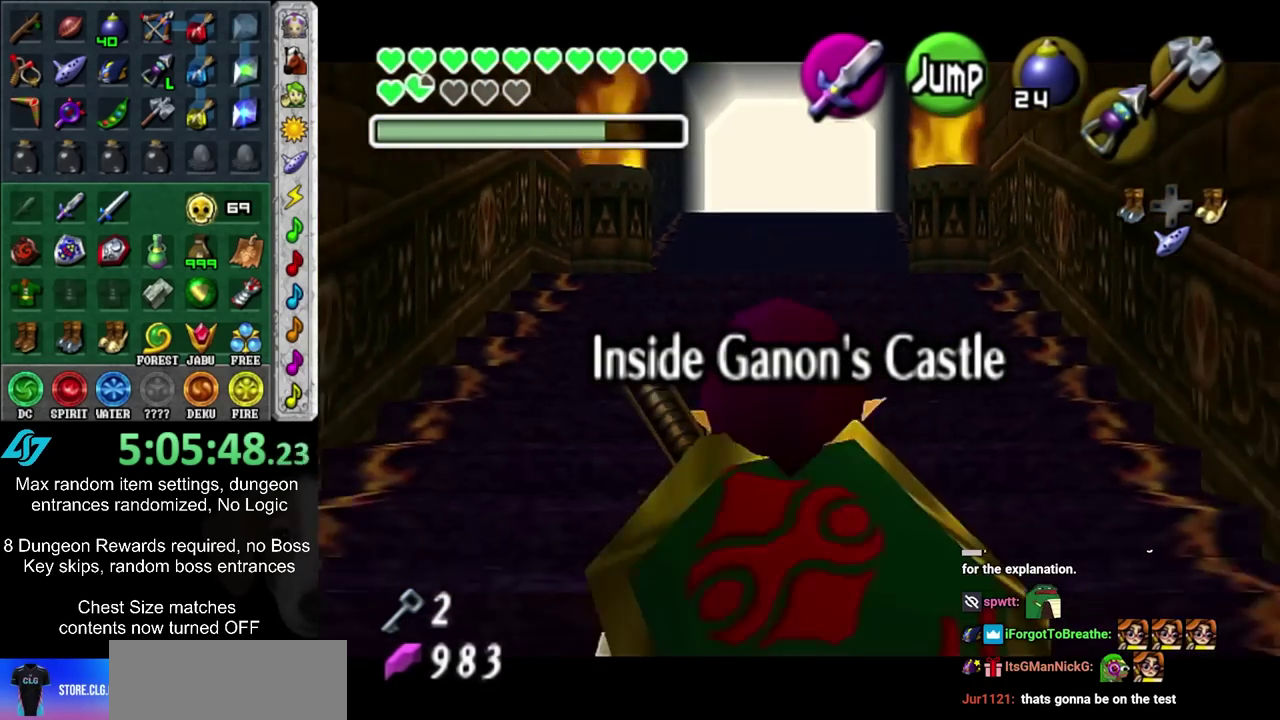
{"dt_ms": 500, "buttons": ["L1"], "left_stick": "down", "right_stick": "center", "events": []}
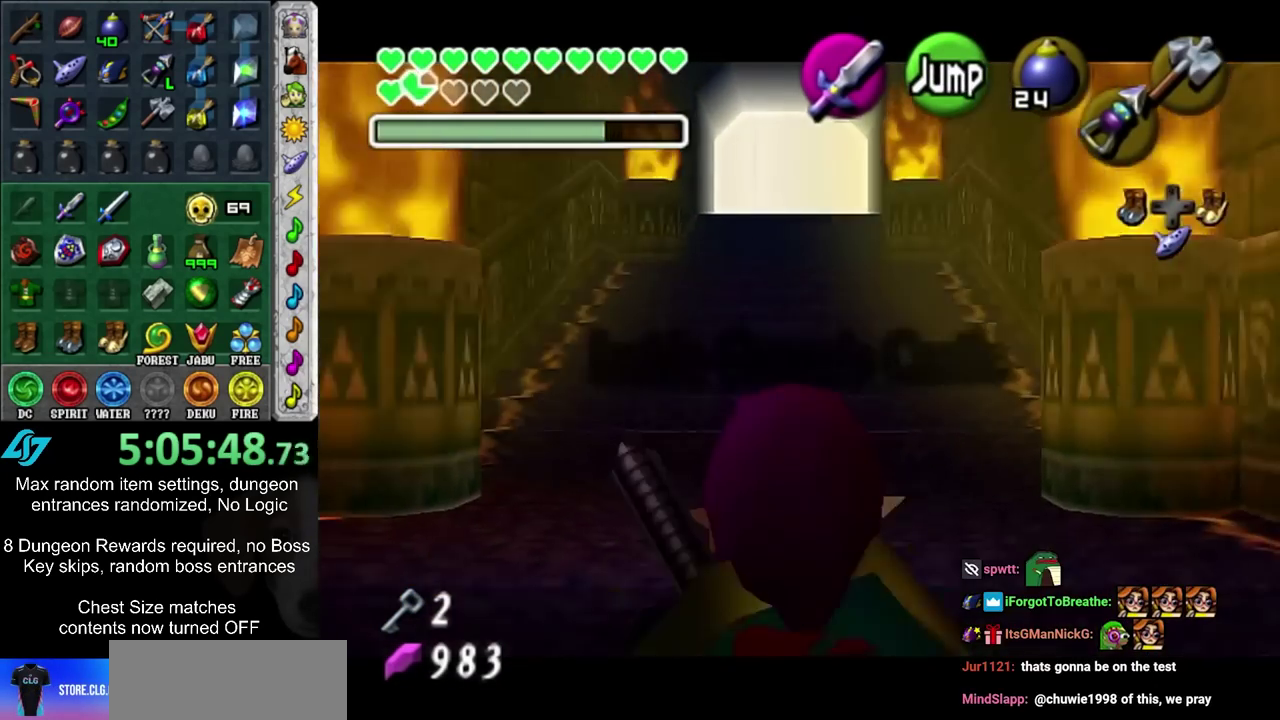
{"dt_ms": 500, "buttons": ["L1"], "left_stick": "down", "right_stick": "center", "events": []}
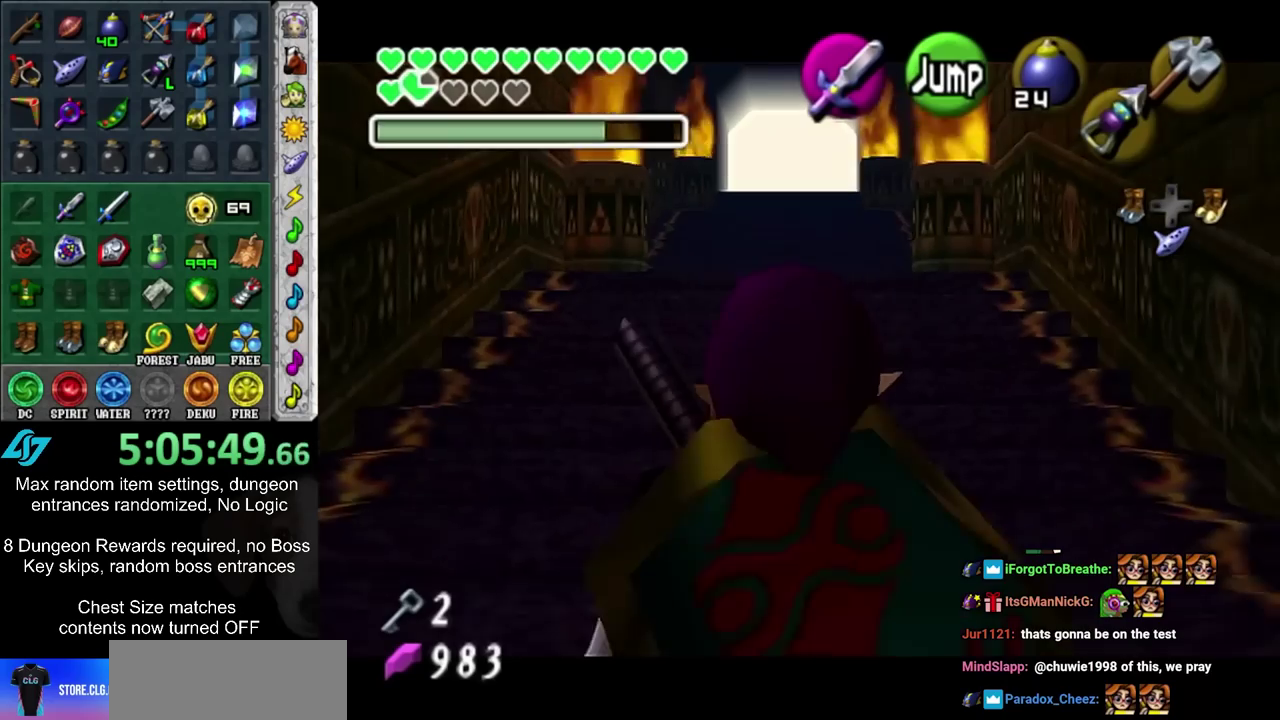
{"dt_ms": 500, "buttons": ["L1"], "left_stick": "down", "right_stick": "center", "events": []}
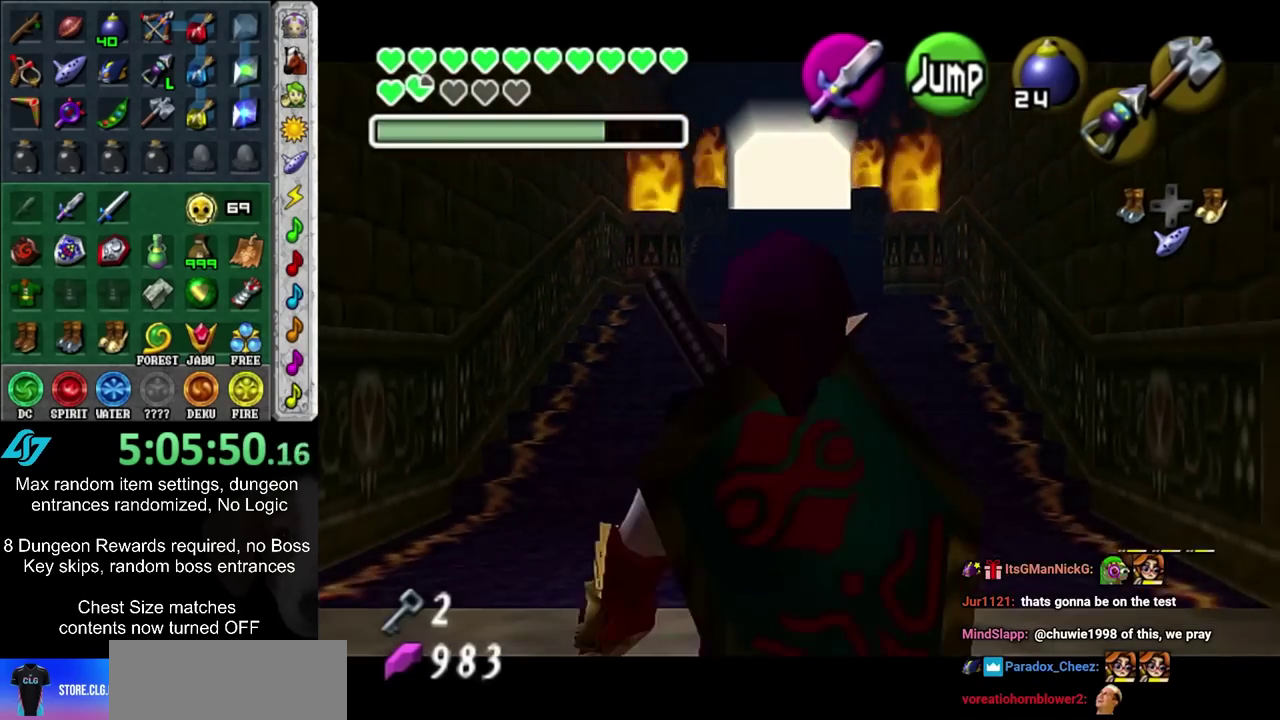
{"dt_ms": 600, "buttons": ["L1"], "left_stick": "down", "right_stick": "center", "events": []}
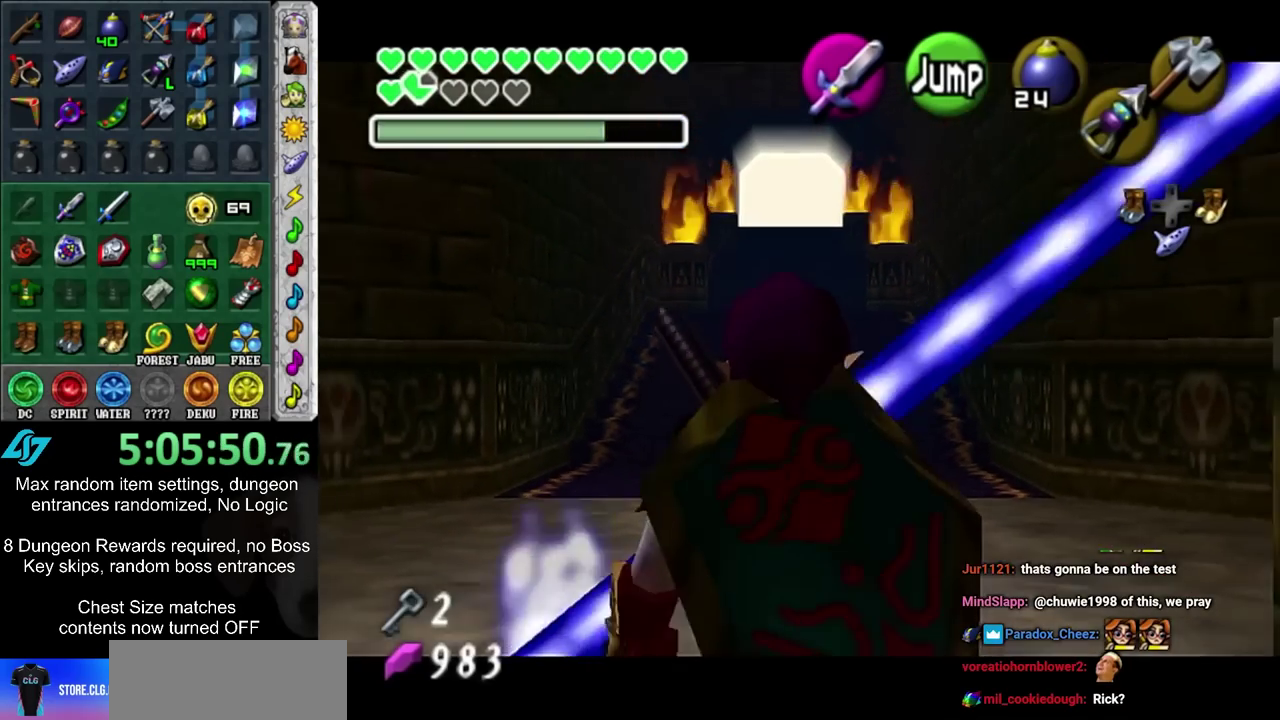
{"dt_ms": 600, "buttons": [], "left_stick": "center", "right_stick": "center", "events": [[33, "L1", "up"], [467, "CIRCLE", "down"], [550, "CIRCLE", "up"], [550, "left_stick", "center"]]}
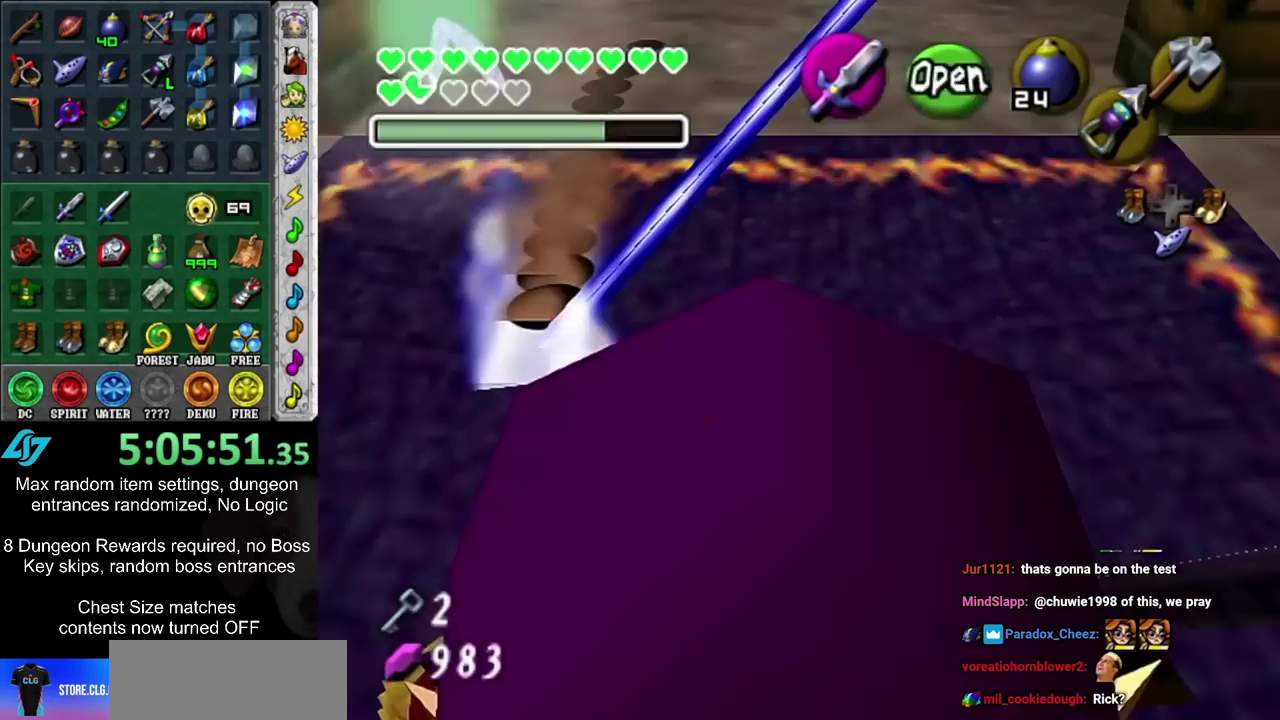
{"dt_ms": 300, "buttons": [], "left_stick": "center", "right_stick": "center", "events": [[17, "CIRCLE", "down"], [150, "CIRCLE", "up"], [183, "CIRCLE", "down"], [300, "CIRCLE", "up"]]}
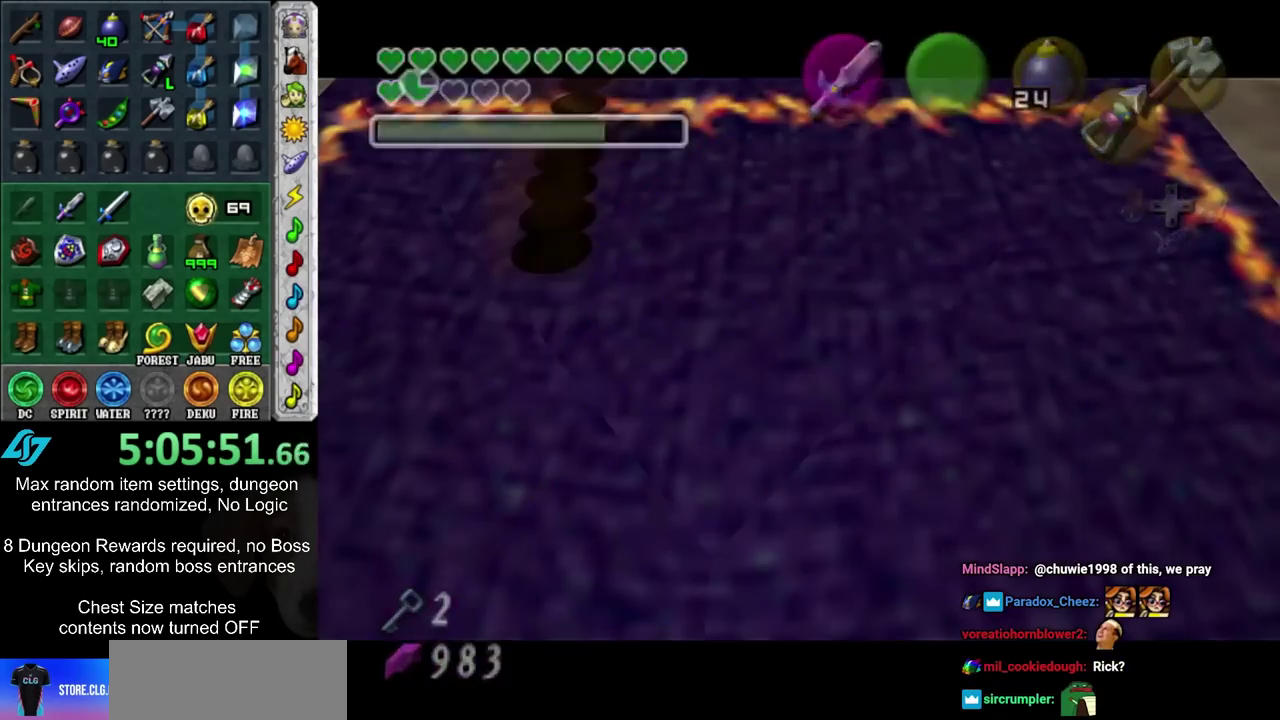
{"dt_ms": 300, "buttons": [], "left_stick": "up", "right_stick": "center", "events": [[33, "CIRCLE", "down"], [117, "left_stick", "up"], [150, "CIRCLE", "up"]]}
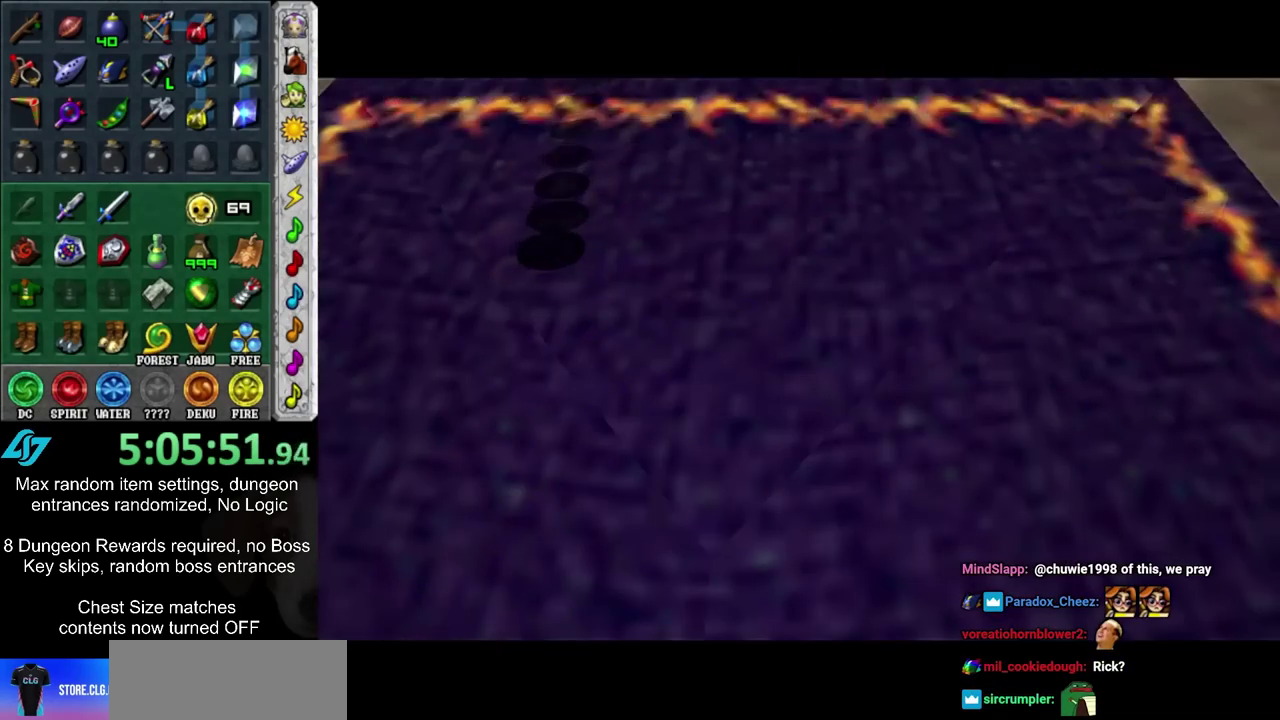
{"dt_ms": 700, "buttons": [], "left_stick": "up", "right_stick": "center", "events": []}
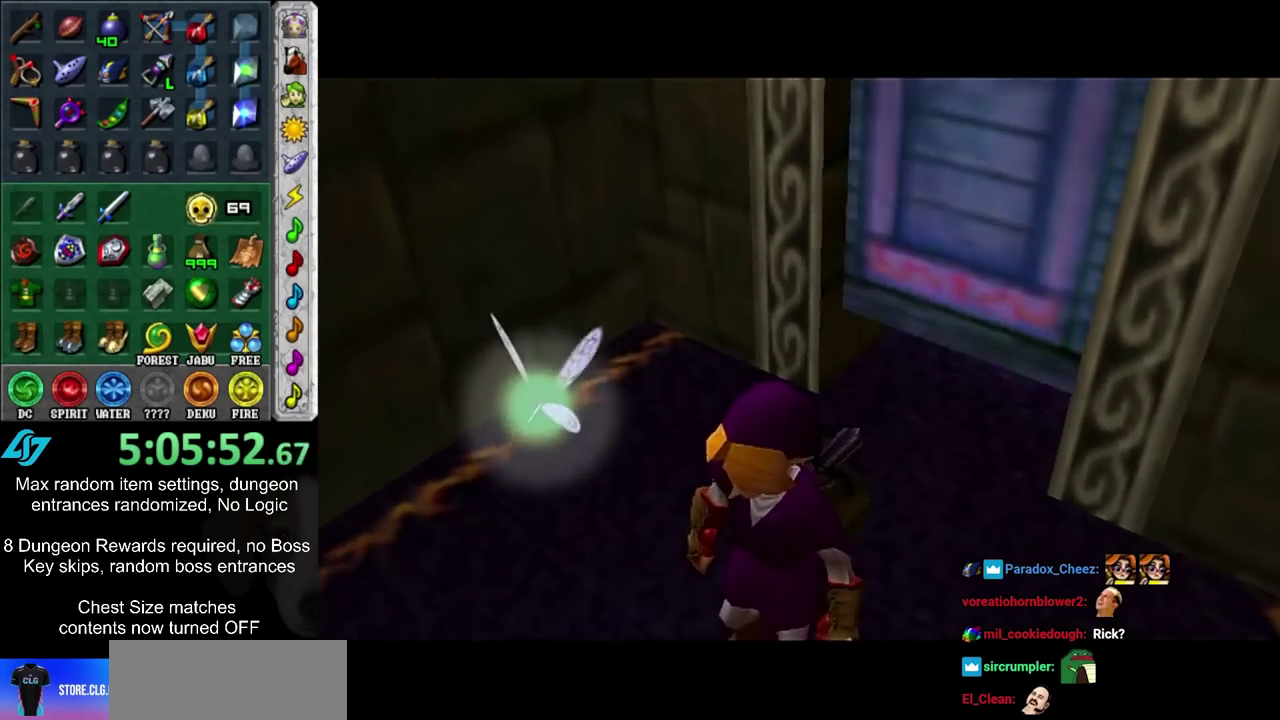
{"dt_ms": 500, "buttons": [], "left_stick": "up", "right_stick": "center", "events": []}
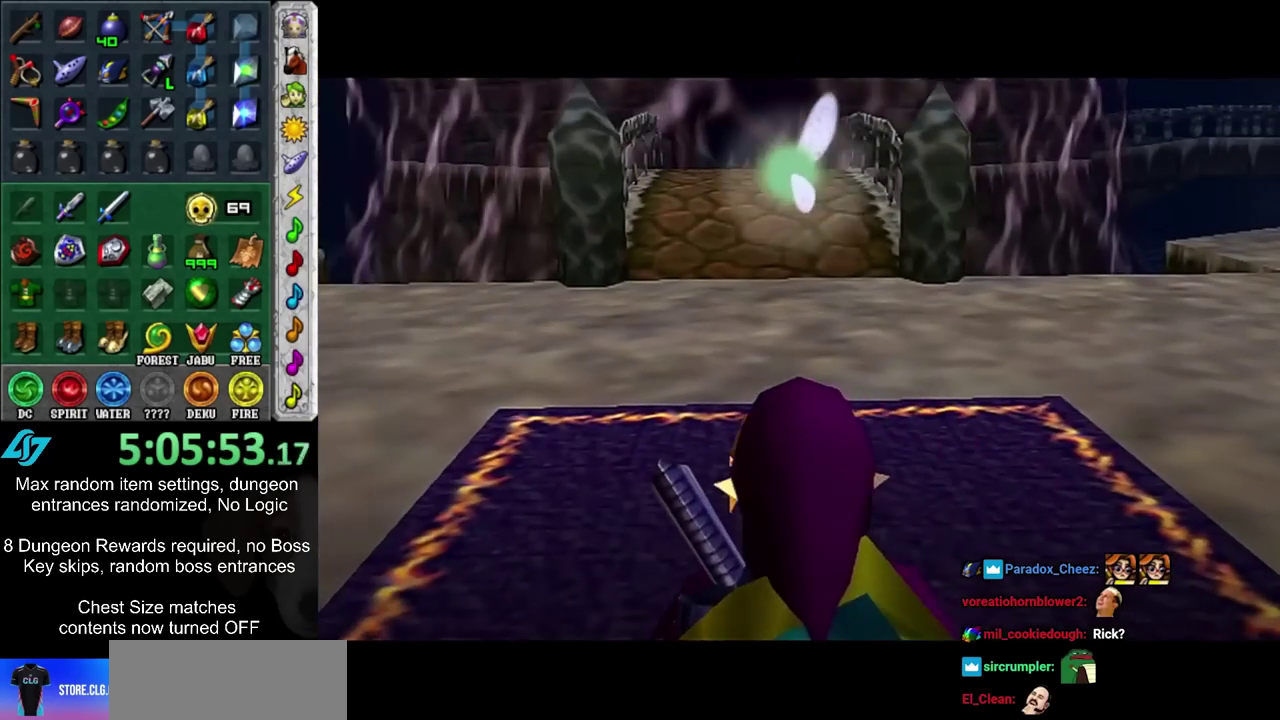
{"dt_ms": 300, "buttons": [], "left_stick": "up-right", "right_stick": "center", "events": [[33, "left_stick", "up-right"], [167, "CIRCLE", "down"], [283, "CIRCLE", "up"]]}
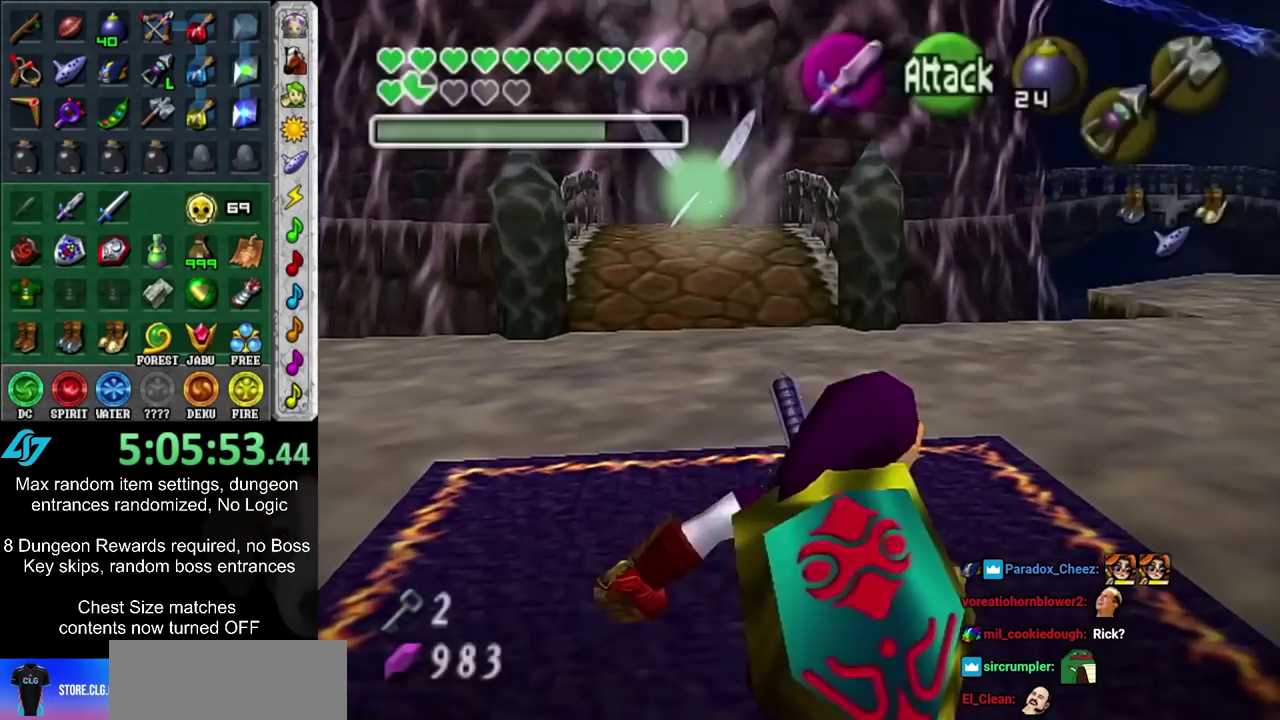
{"dt_ms": 600, "buttons": [], "left_stick": "up", "right_stick": "center", "events": [[50, "CIRCLE", "down"], [200, "CIRCLE", "up"], [233, "left_stick", "up"]]}
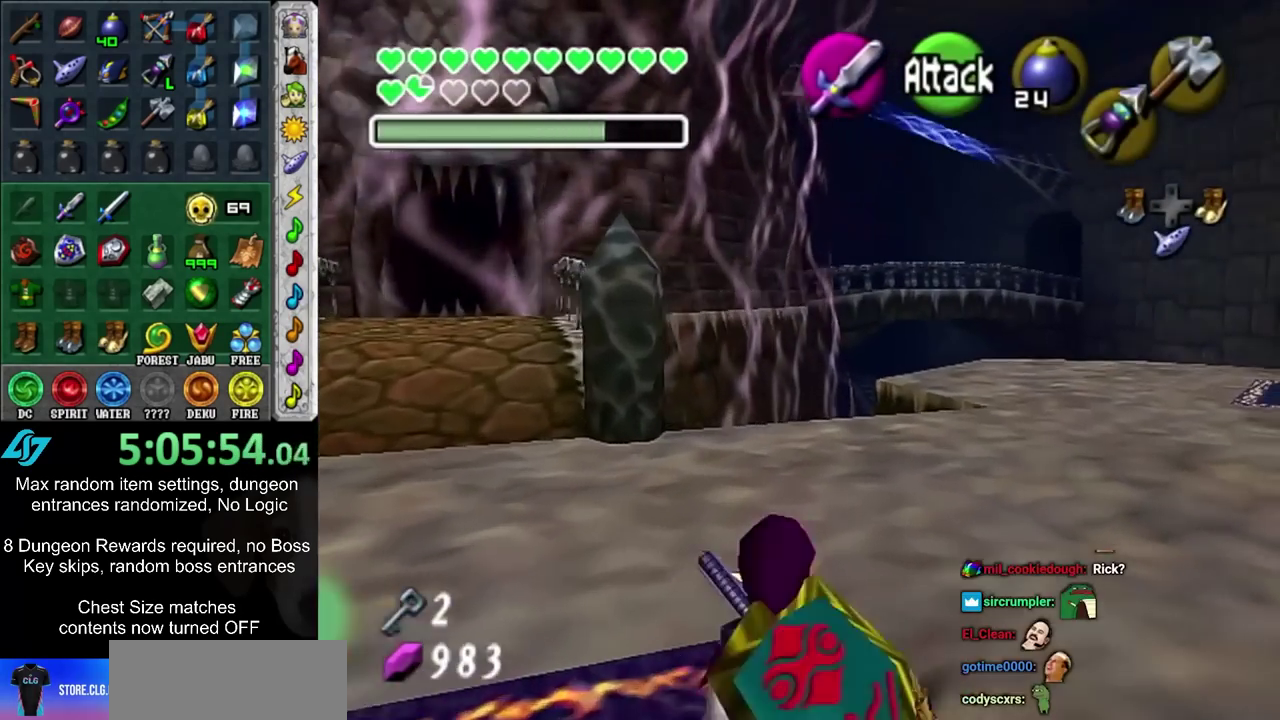
{"dt_ms": 600, "buttons": [], "left_stick": "up", "right_stick": "center", "events": [[133, "CIRCLE", "down"], [350, "CIRCLE", "up"]]}
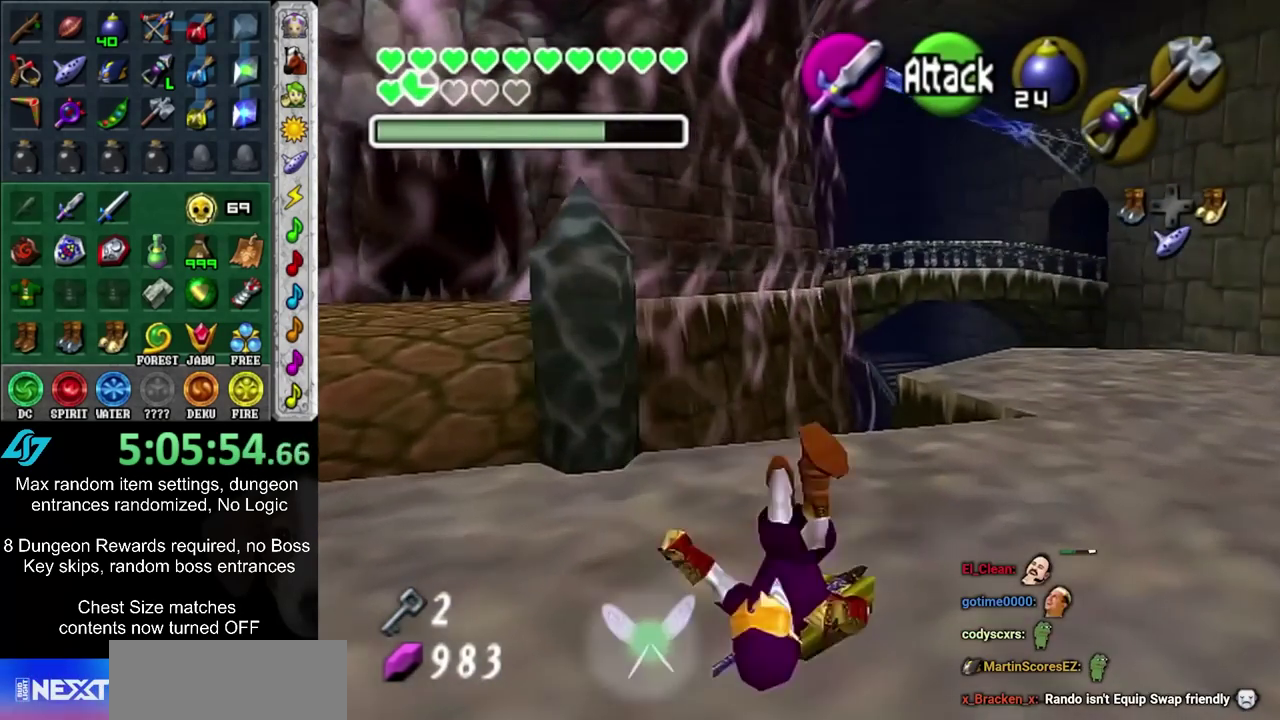
{"dt_ms": 400, "buttons": ["CIRCLE"], "left_stick": "up", "right_stick": "center", "events": [[400, "CIRCLE", "down"]]}
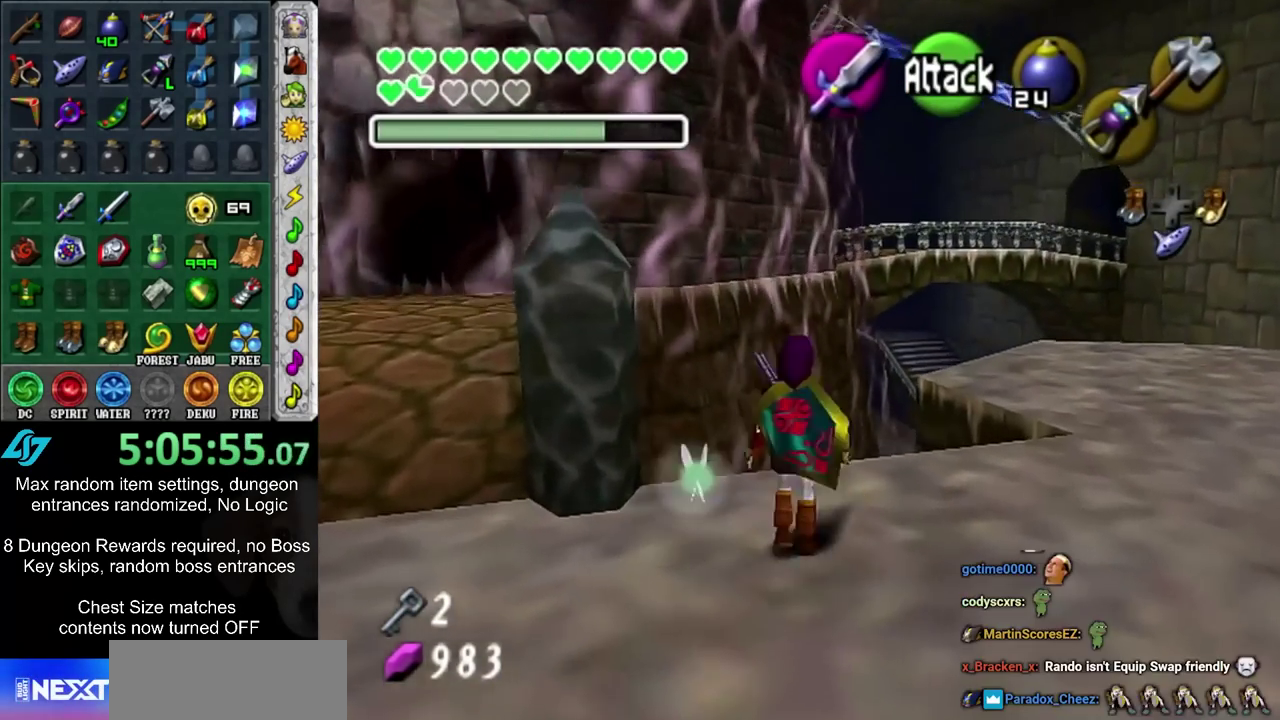
{"dt_ms": 600, "buttons": [], "left_stick": "up", "right_stick": "center", "events": [[200, "CIRCLE", "up"]]}
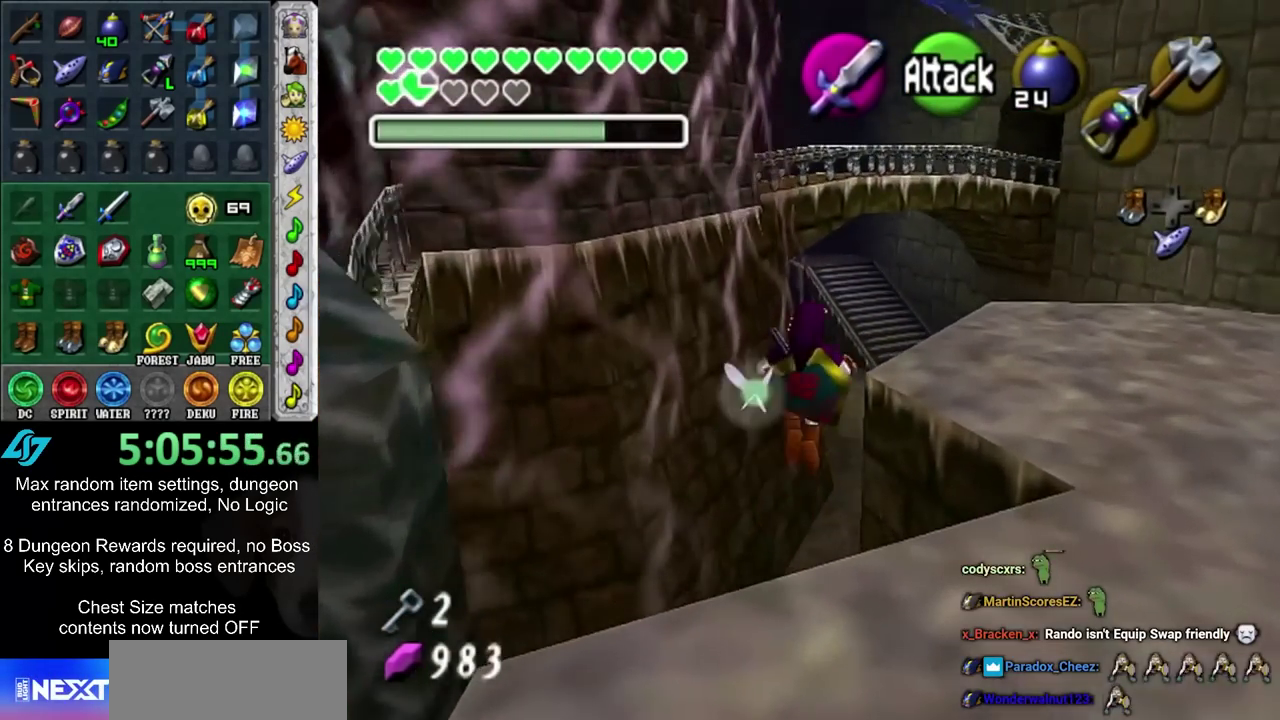
{"dt_ms": 500, "buttons": [], "left_stick": "up", "right_stick": "center", "events": []}